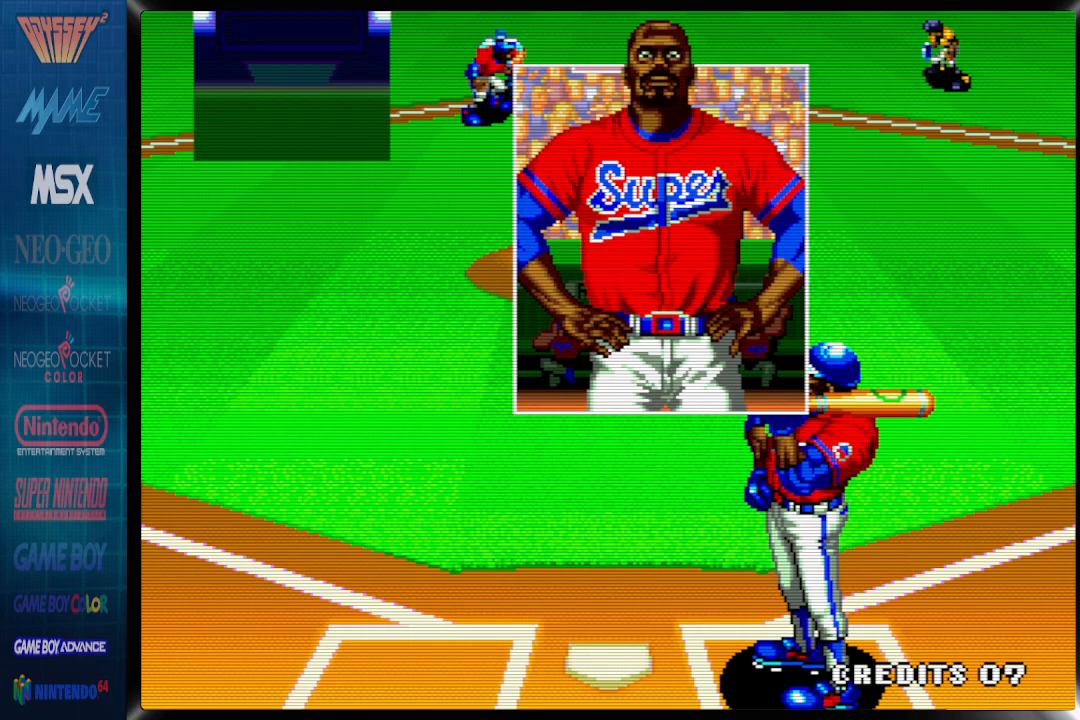
Gameplay with a controller (PlayStation layout); each line is a JSON object with the inputs held at the frame after it. "events" lists button and stick changes between this image and that frame as [ms after this image, input, new state], when the widget could be followed in between. Not read: left_stick right_stick.
{"buttons": ["DPAD_LEFT"], "events": [[217, "DPAD_LEFT", "down"]]}
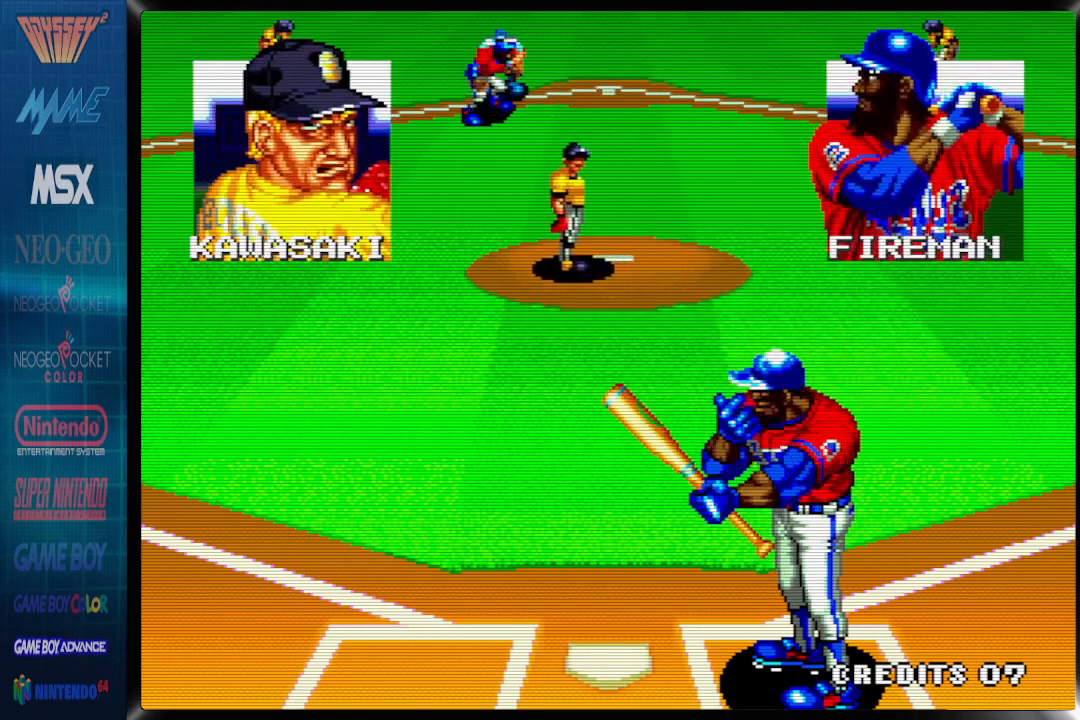
{"buttons": ["DPAD_RIGHT"], "events": [[83, "DPAD_LEFT", "up"], [133, "DPAD_RIGHT", "down"]]}
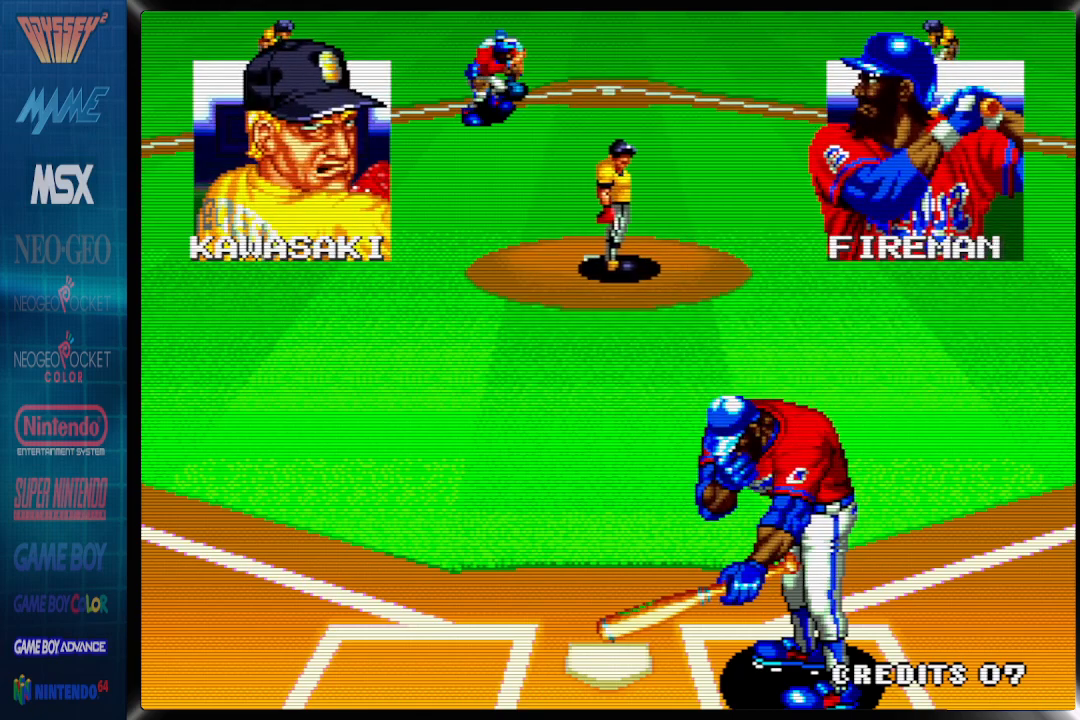
{"buttons": ["DPAD_RIGHT"], "events": []}
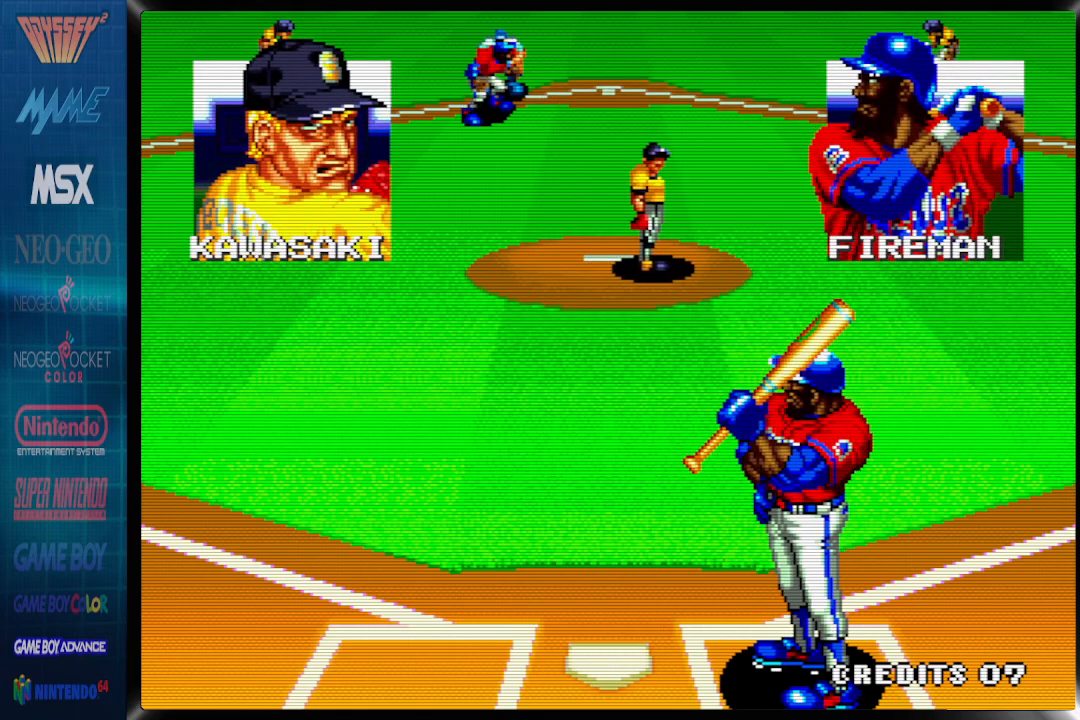
{"buttons": ["TRIANGLE"], "events": [[83, "DPAD_RIGHT", "up"], [433, "TRIANGLE", "down"]]}
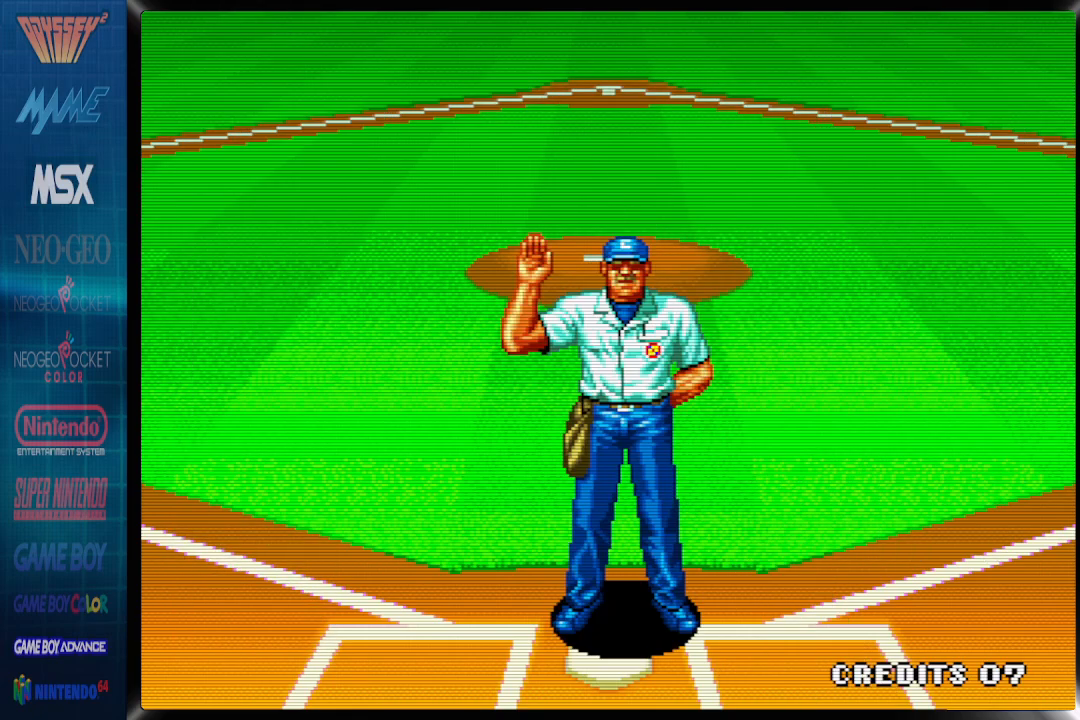
{"buttons": [], "events": [[83, "TRIANGLE", "up"]]}
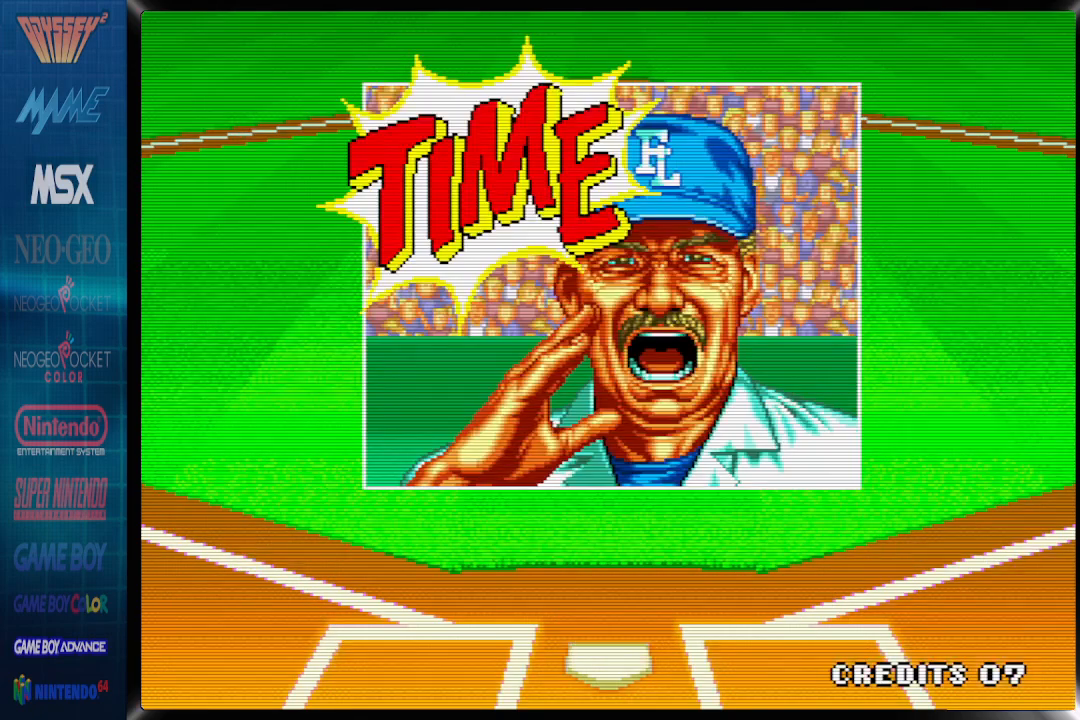
{"buttons": [], "events": []}
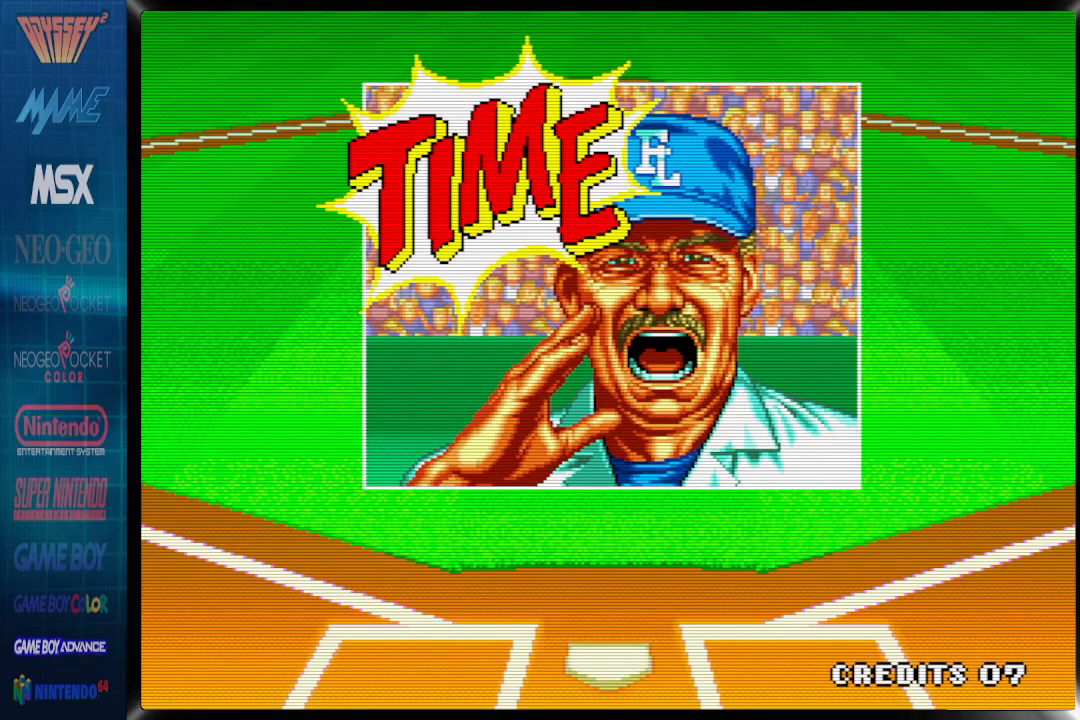
{"buttons": [], "events": []}
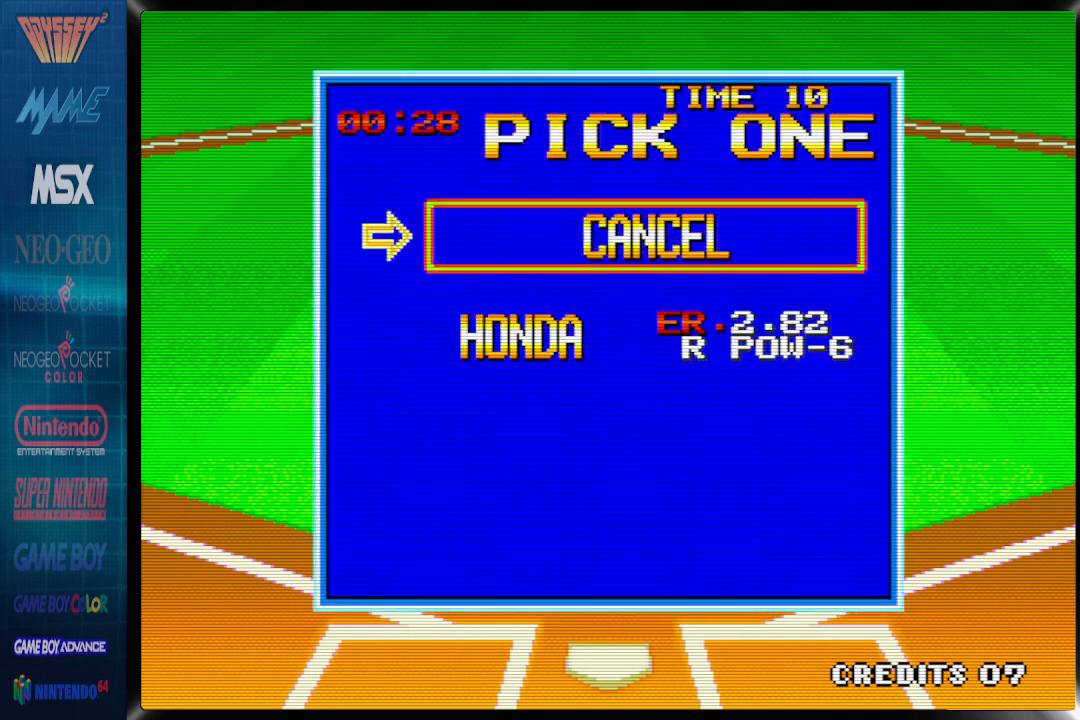
{"buttons": [], "events": [[350, "DPAD_DOWN", "down"], [433, "DPAD_DOWN", "up"]]}
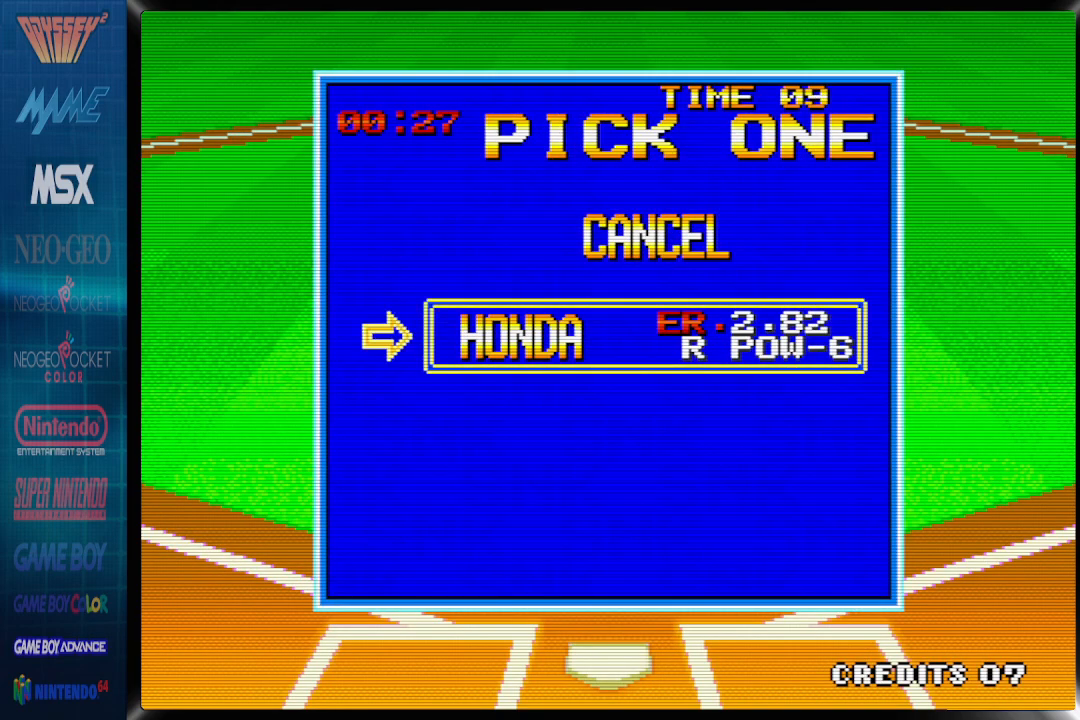
{"buttons": [], "events": [[33, "CROSS", "down"], [167, "CROSS", "up"]]}
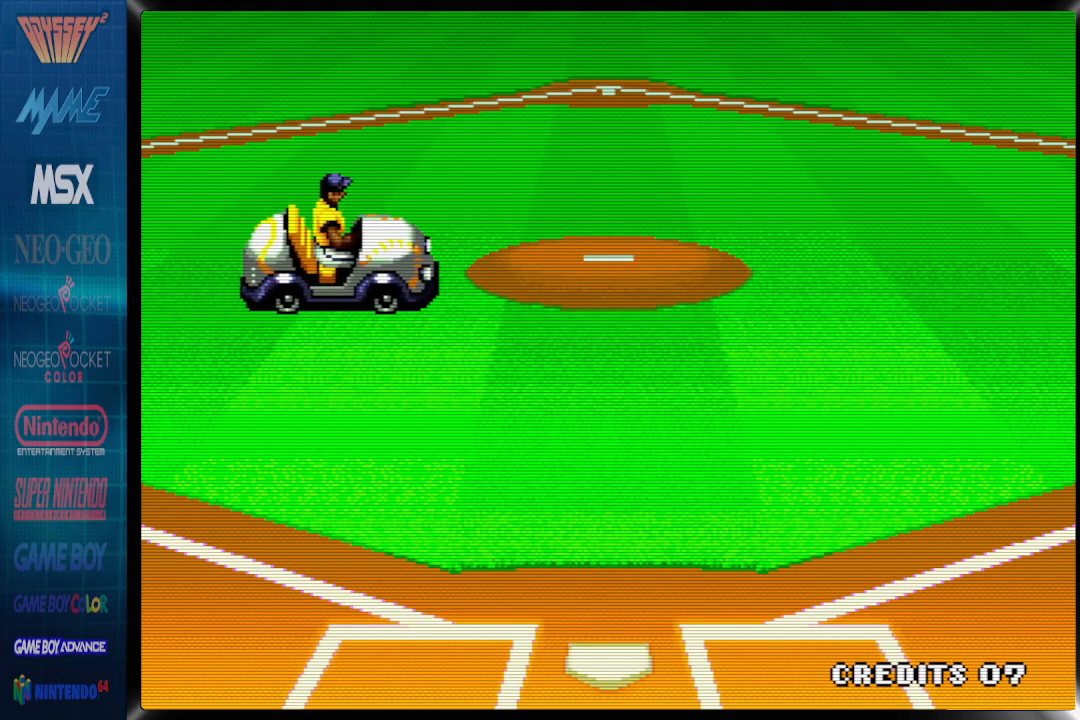
{"buttons": [], "events": []}
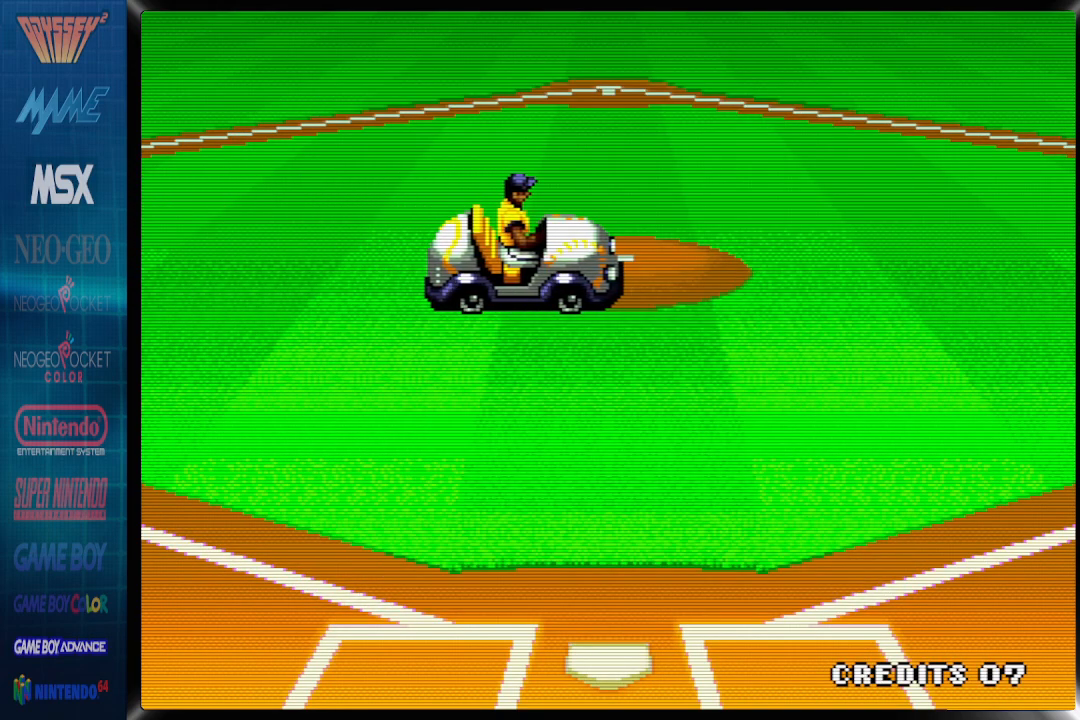
{"buttons": [], "events": []}
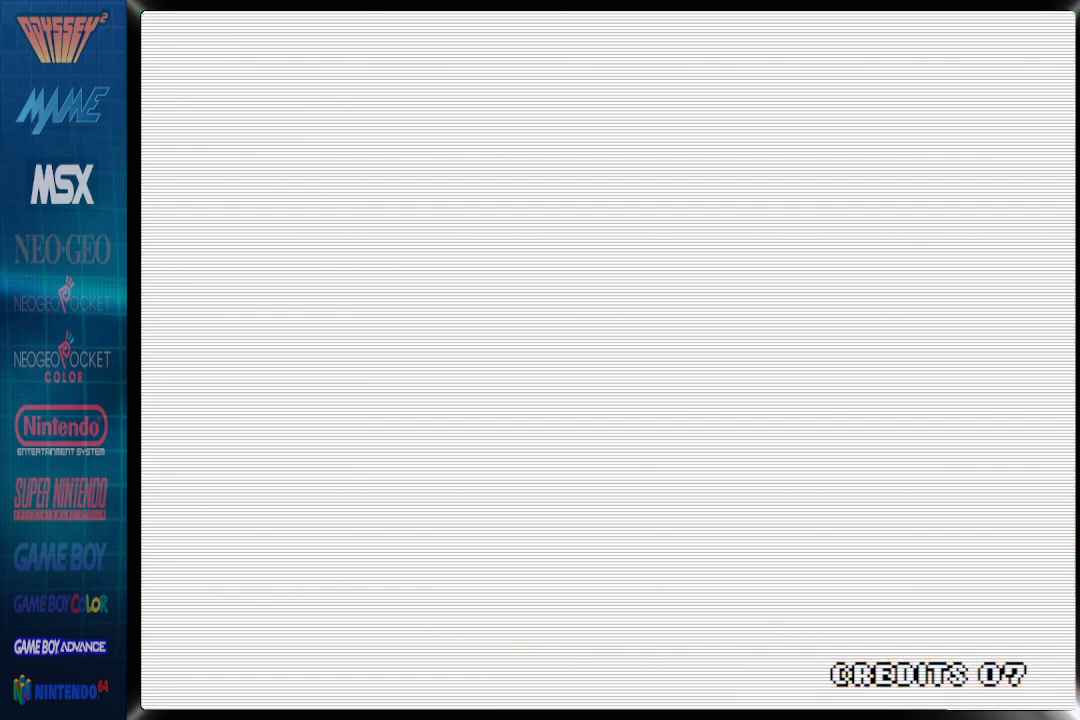
{"buttons": [], "events": []}
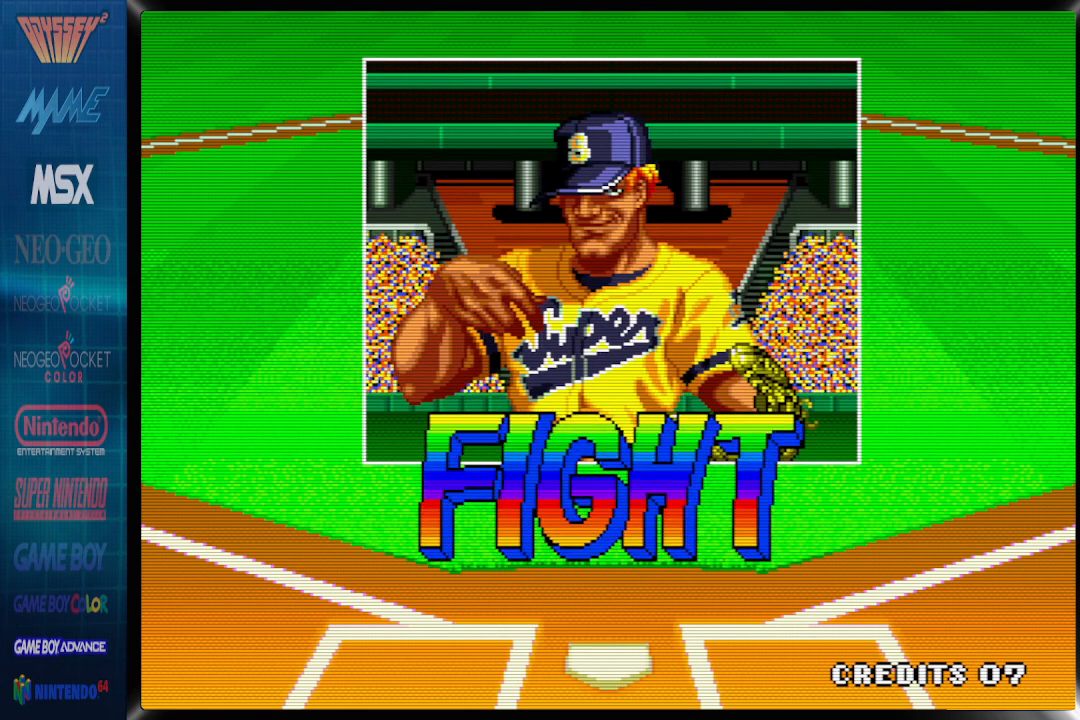
{"buttons": [], "events": []}
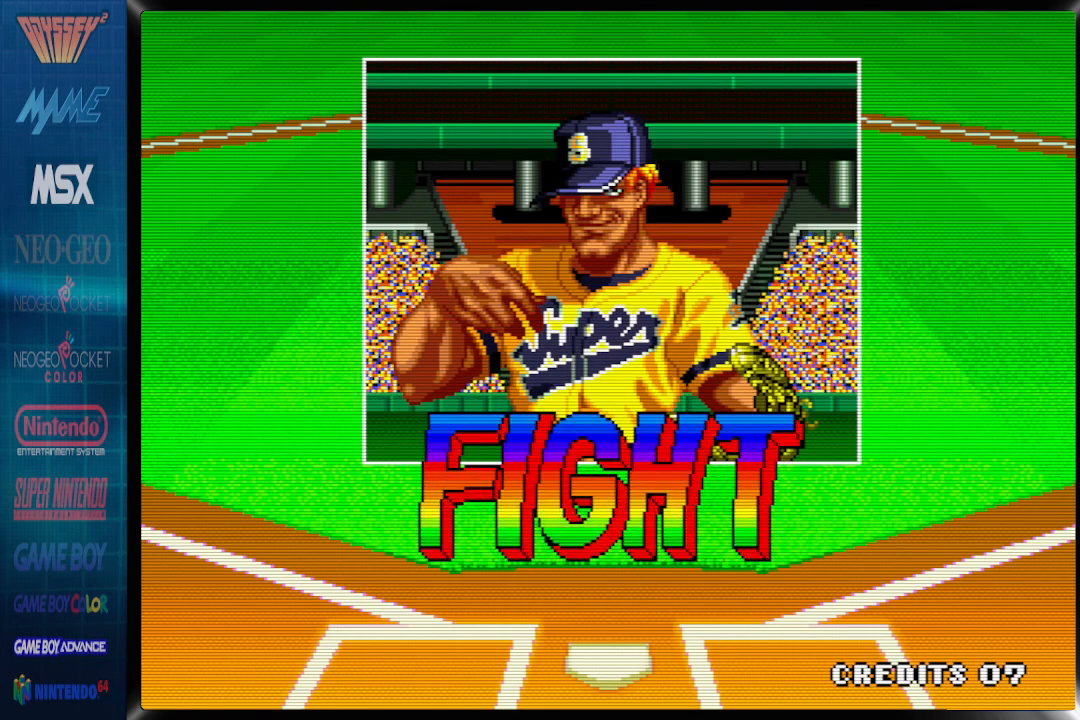
{"buttons": ["DPAD_RIGHT"], "events": [[400, "DPAD_RIGHT", "down"]]}
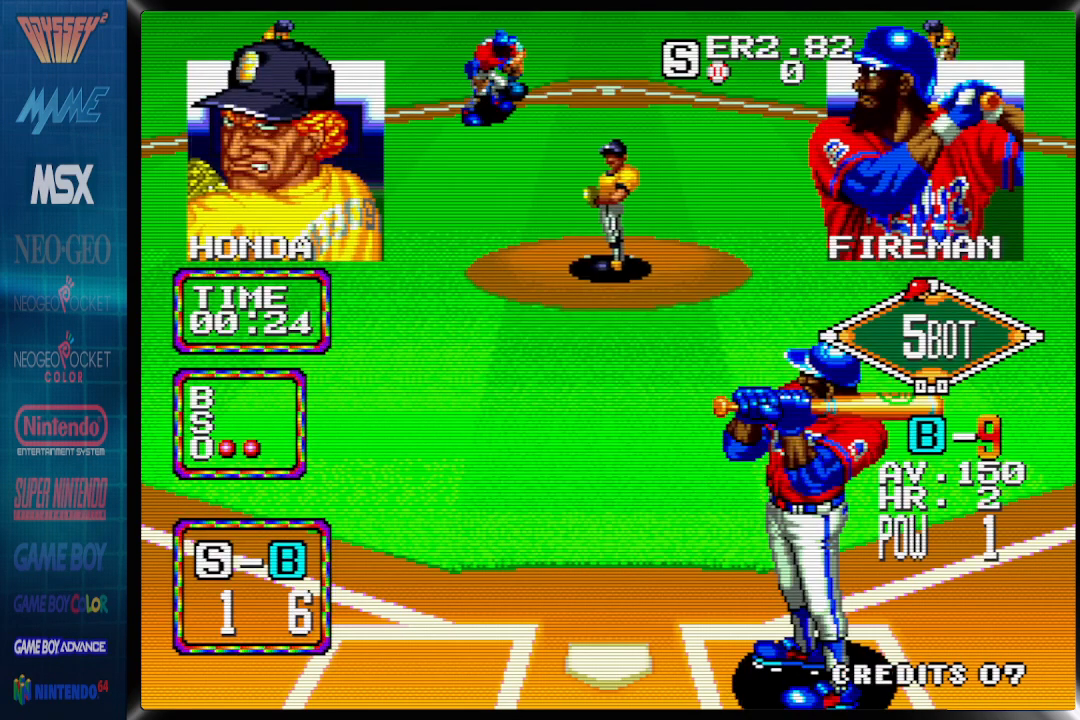
{"buttons": ["CROSS", "DPAD_RIGHT"], "events": [[500, "CROSS", "down"]]}
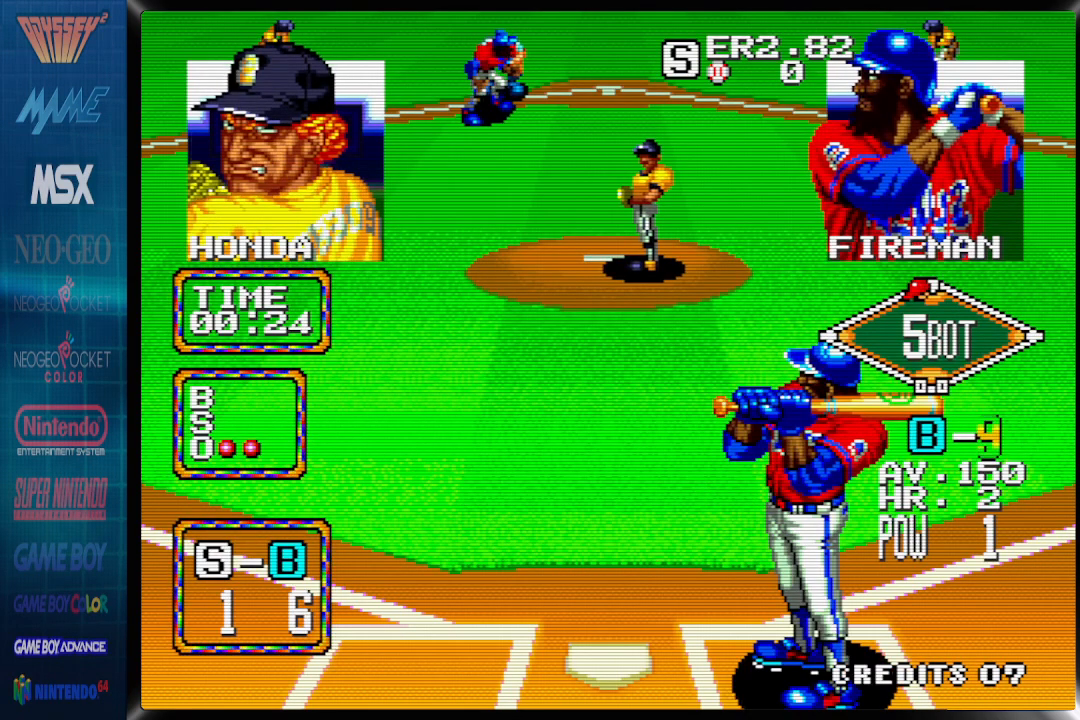
{"buttons": ["CROSS"], "events": [[67, "DPAD_RIGHT", "up"]]}
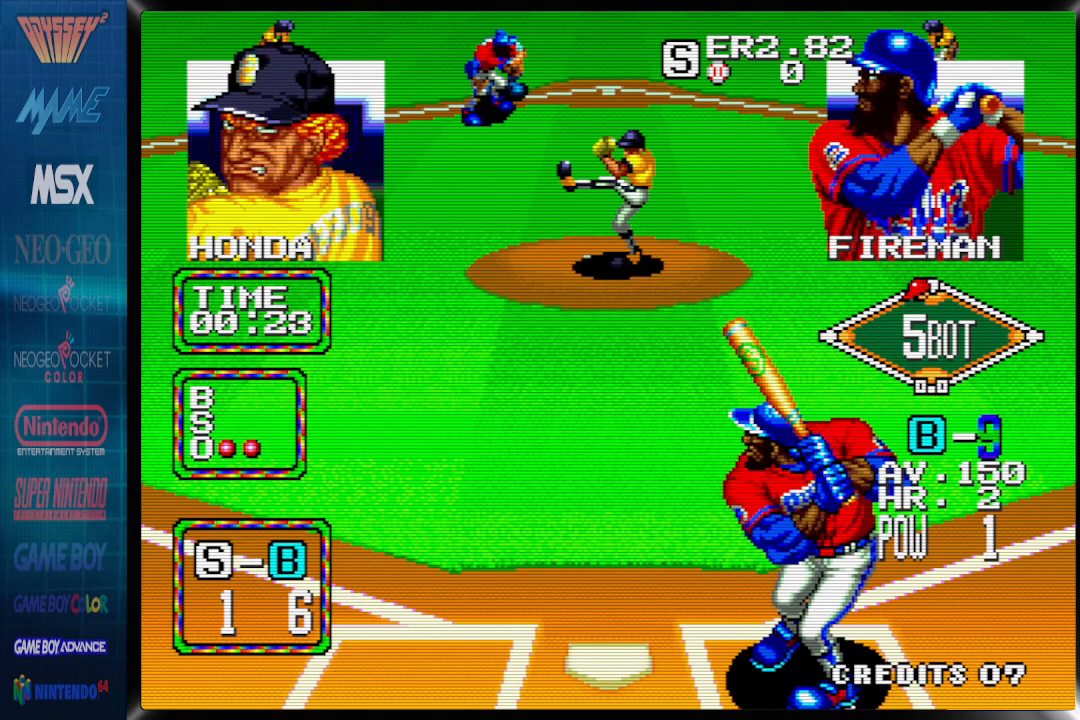
{"buttons": ["CROSS"], "events": []}
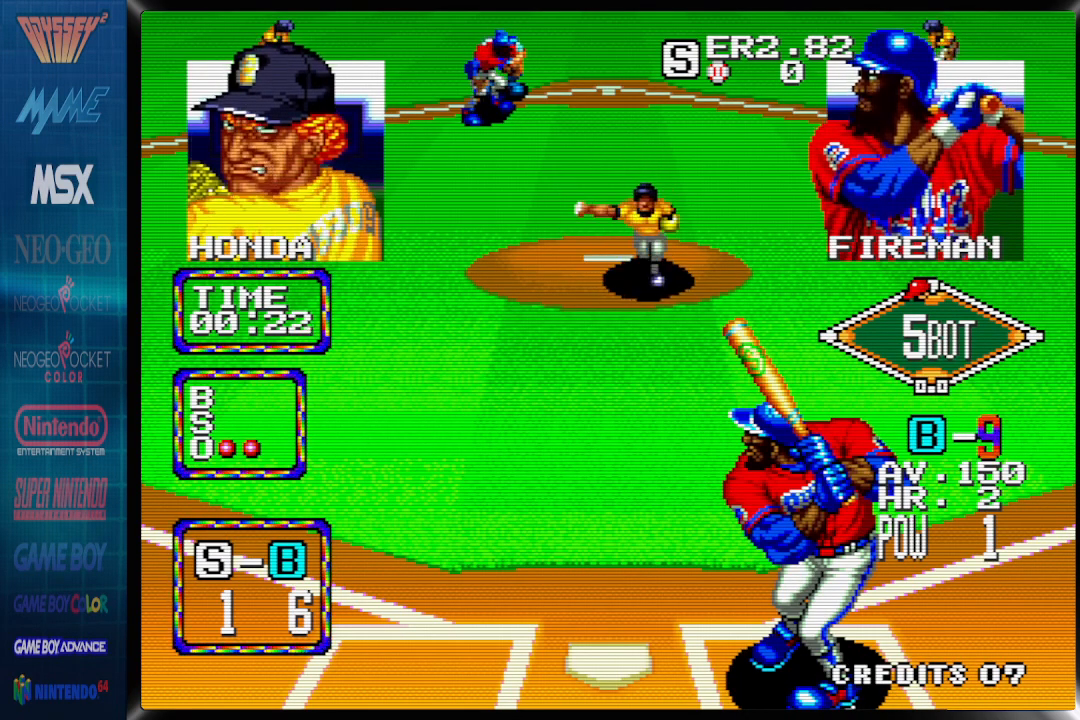
{"buttons": ["DPAD_LEFT"], "events": [[83, "DPAD_LEFT", "down"], [117, "CROSS", "up"]]}
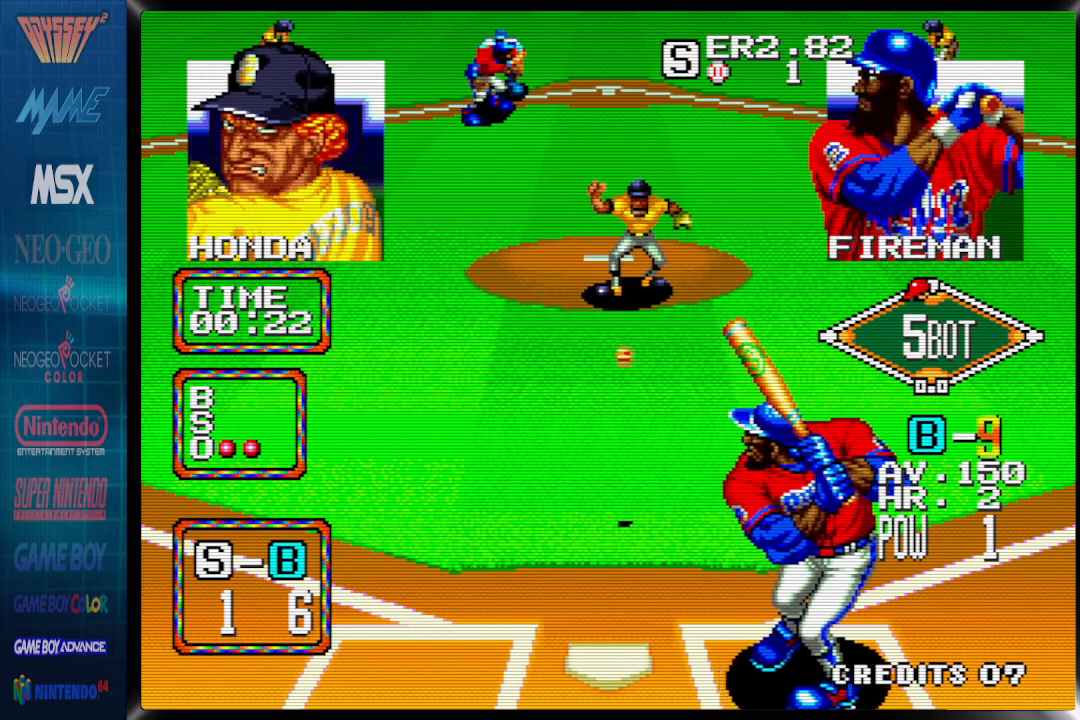
{"buttons": ["DPAD_LEFT"], "events": []}
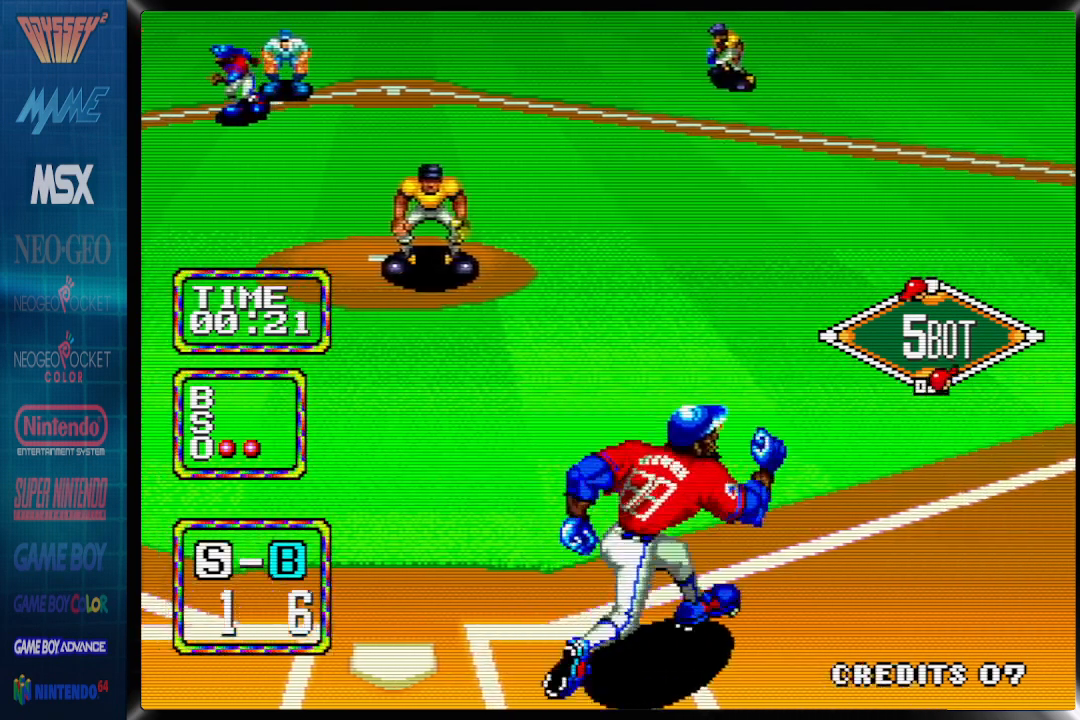
{"buttons": ["DPAD_LEFT"], "events": []}